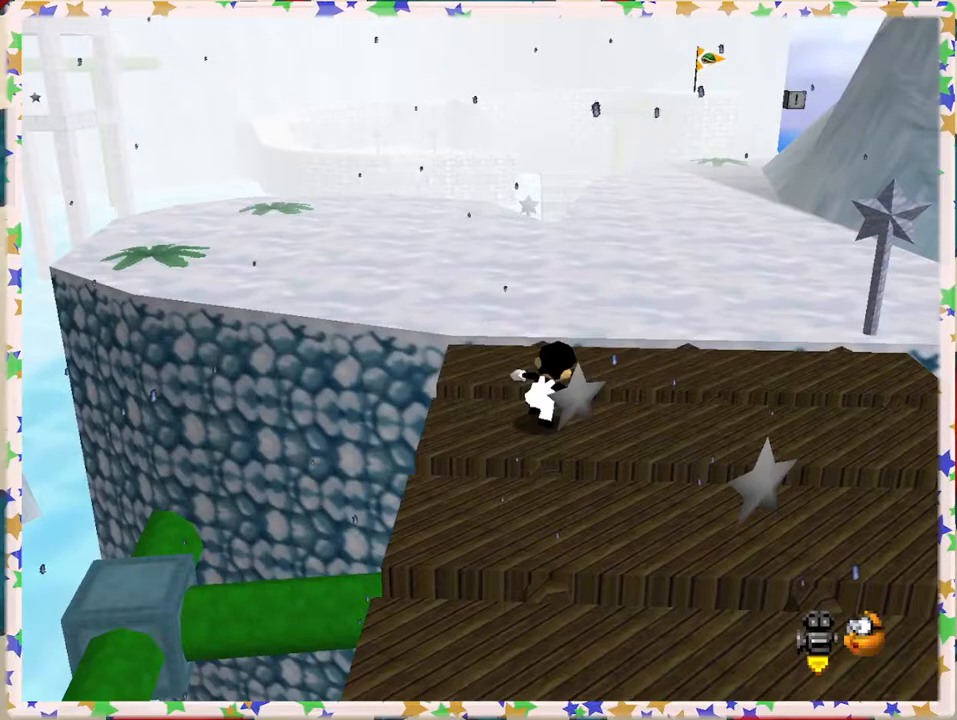
Gameplay with a controller (Nintendo layout); each line is a JSON object with the inputs held at the frame after it. "events" lists button and stick changes between this image and that frame as [ms after this image, input, new state], when the widget could be followed in between. Not read: L3 R3.
{"buttons": [], "left_stick": "up", "events": [[17, "Z", "down"], [150, "A", "down"], [250, "Z", "up"], [267, "A", "up"]]}
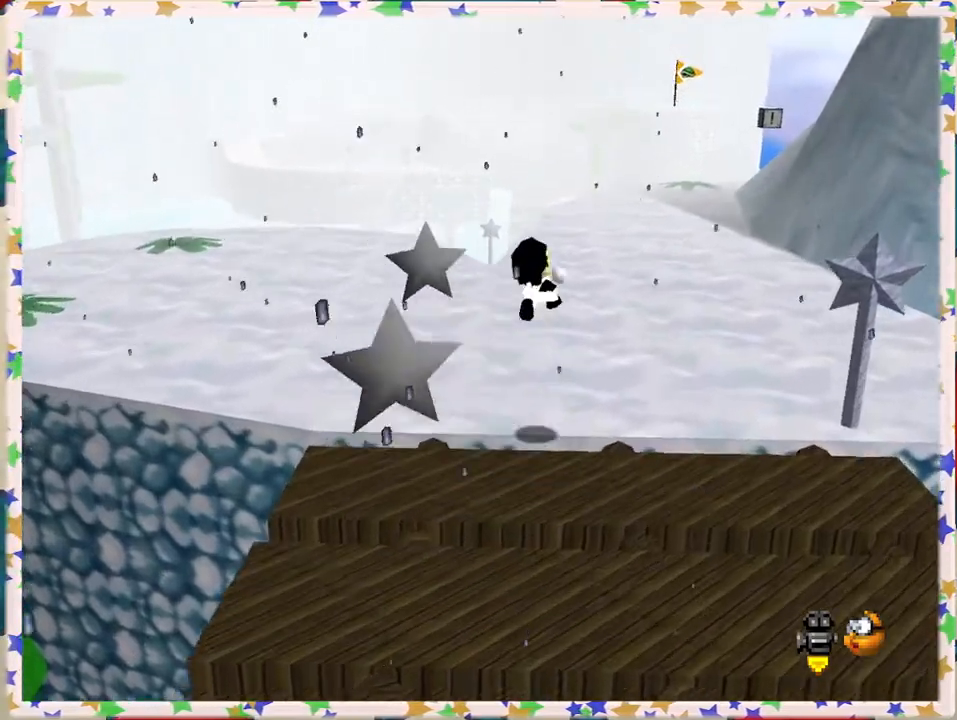
{"buttons": [], "left_stick": "up", "events": []}
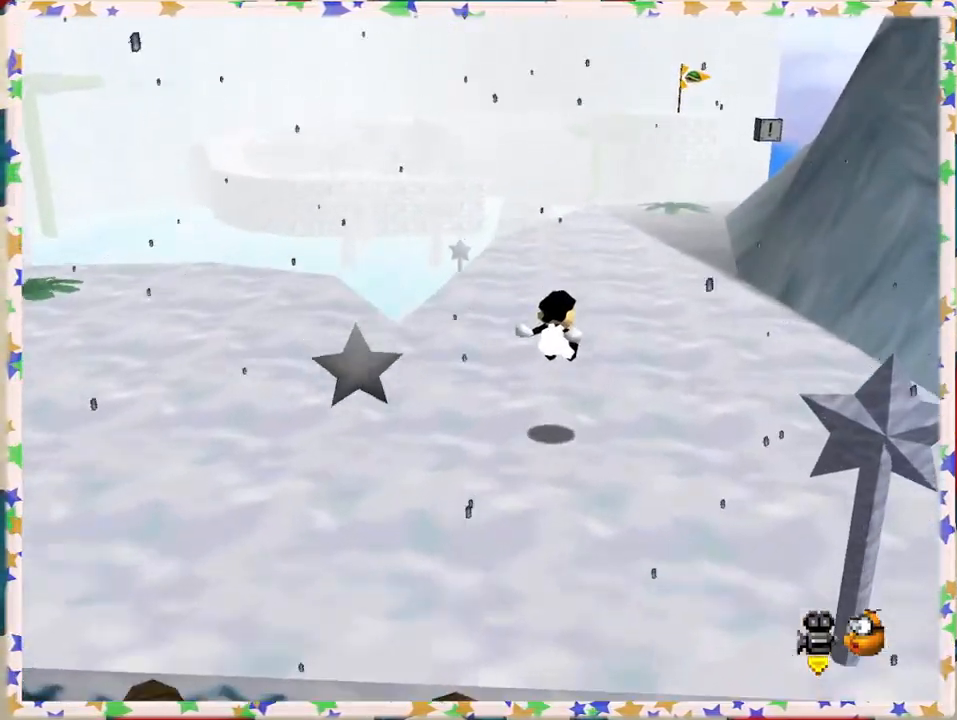
{"buttons": [], "left_stick": "up-left", "events": [[183, "Z", "down"], [267, "A", "down"], [383, "Z", "up"], [417, "A", "up"], [417, "left_stick", "up-left"]]}
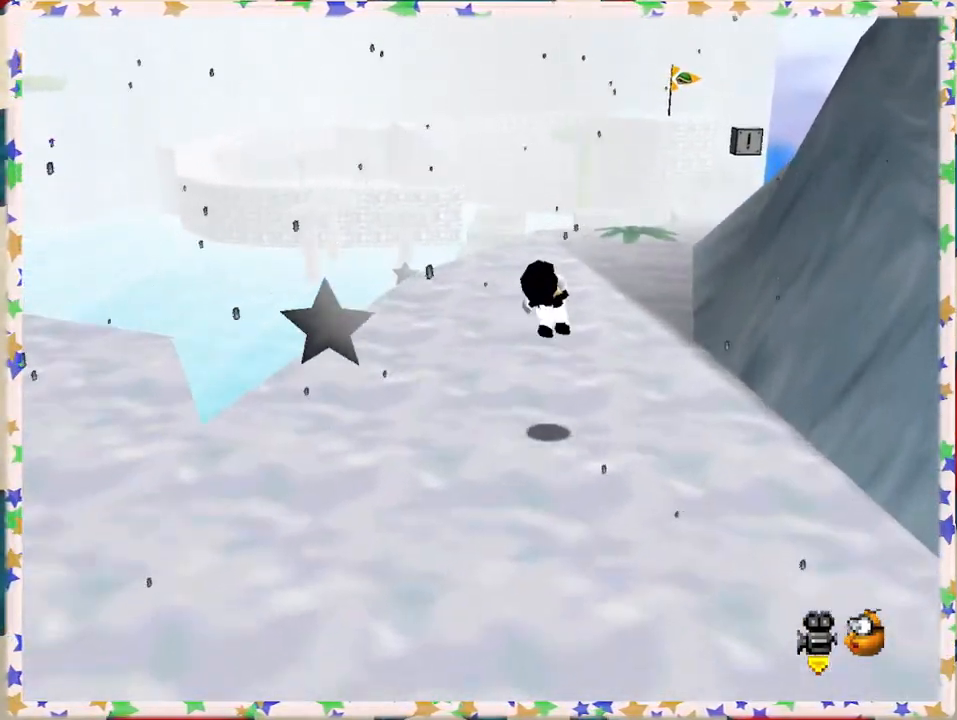
{"buttons": [], "left_stick": "left", "events": [[50, "C_LEFT", "down"], [183, "C_LEFT", "up"], [250, "left_stick", "left"]]}
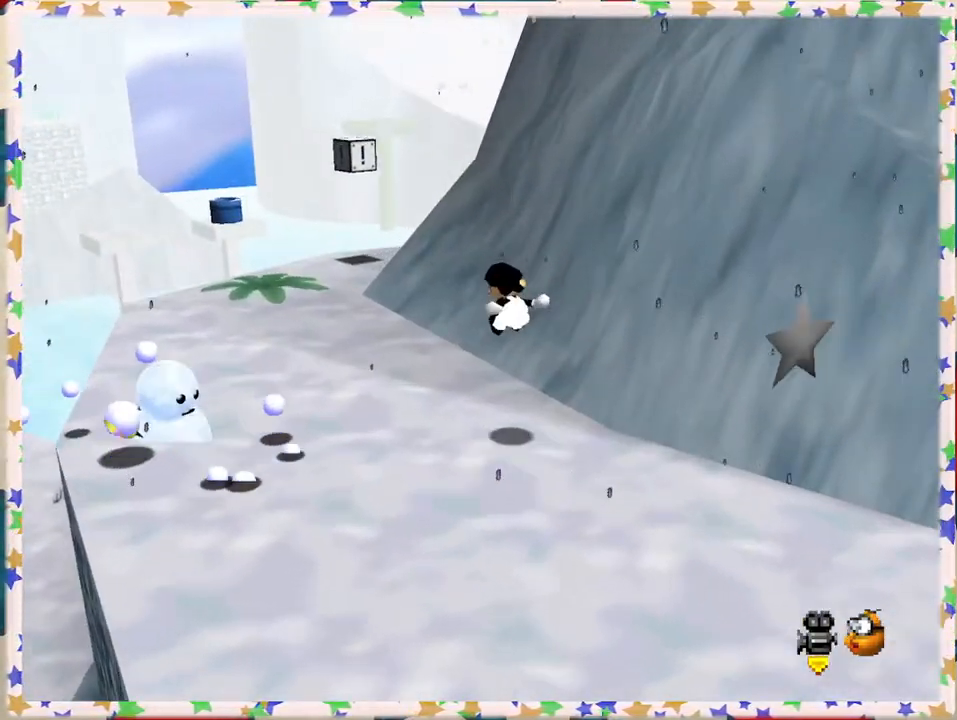
{"buttons": [], "left_stick": "up-left", "events": [[450, "left_stick", "up-left"]]}
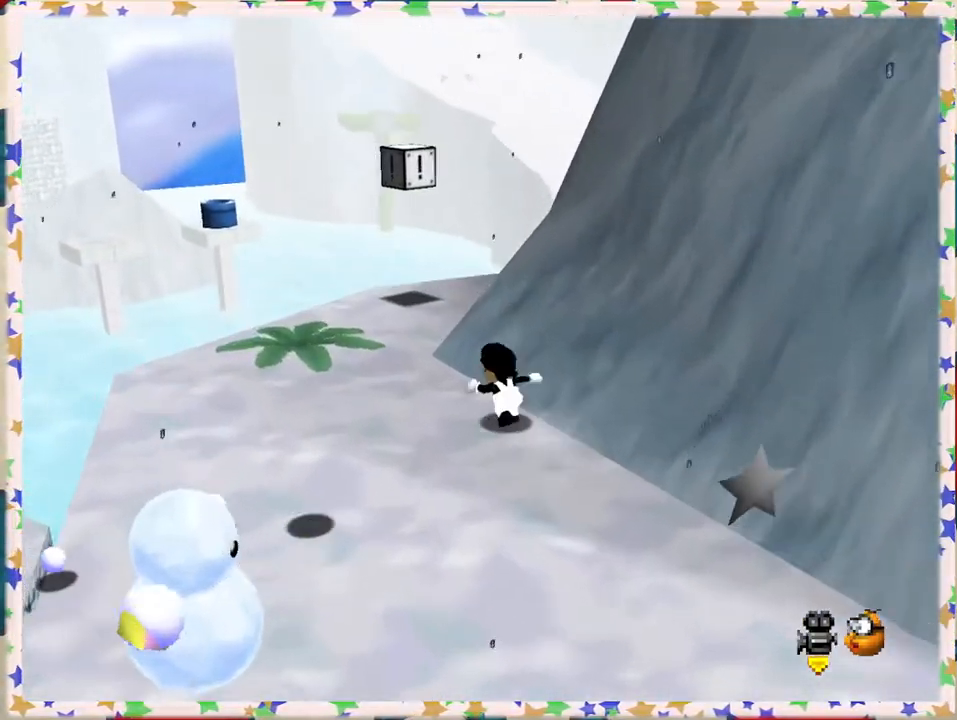
{"buttons": [], "left_stick": "up", "events": [[483, "left_stick", "up"]]}
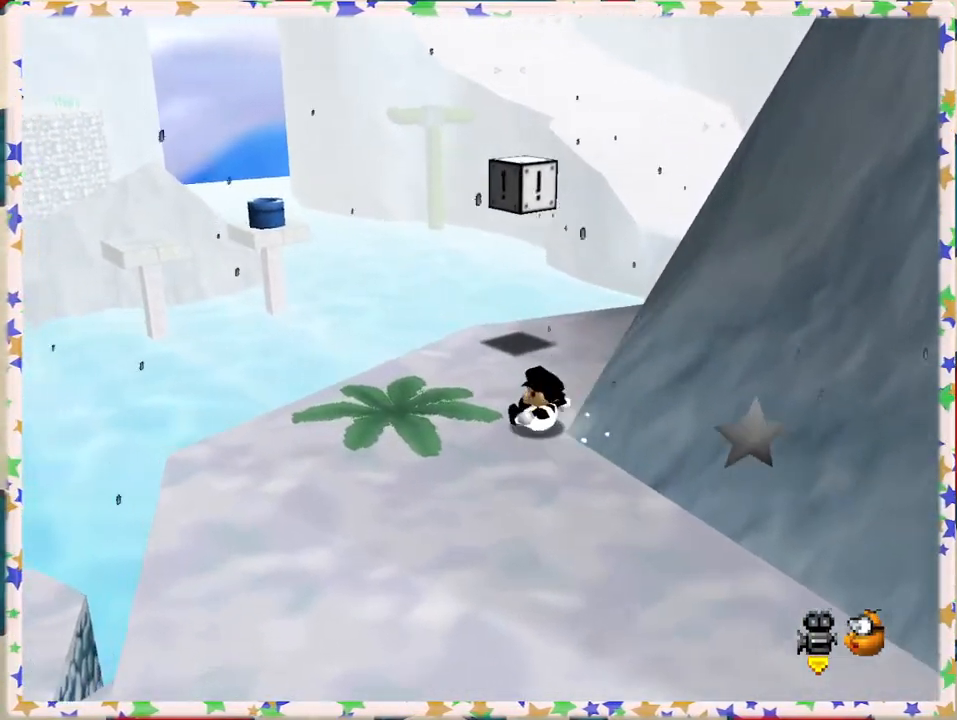
{"buttons": [], "left_stick": "up-right", "events": [[300, "left_stick", "right"], [383, "A", "down"], [467, "A", "up"], [483, "left_stick", "up-right"]]}
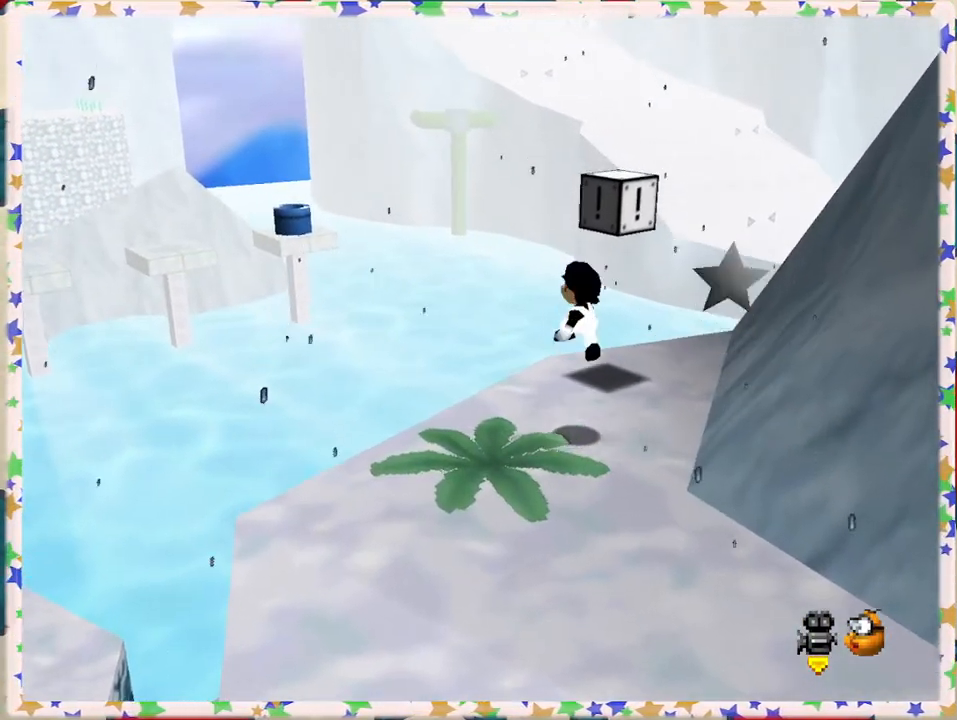
{"buttons": [], "left_stick": "up-right", "events": []}
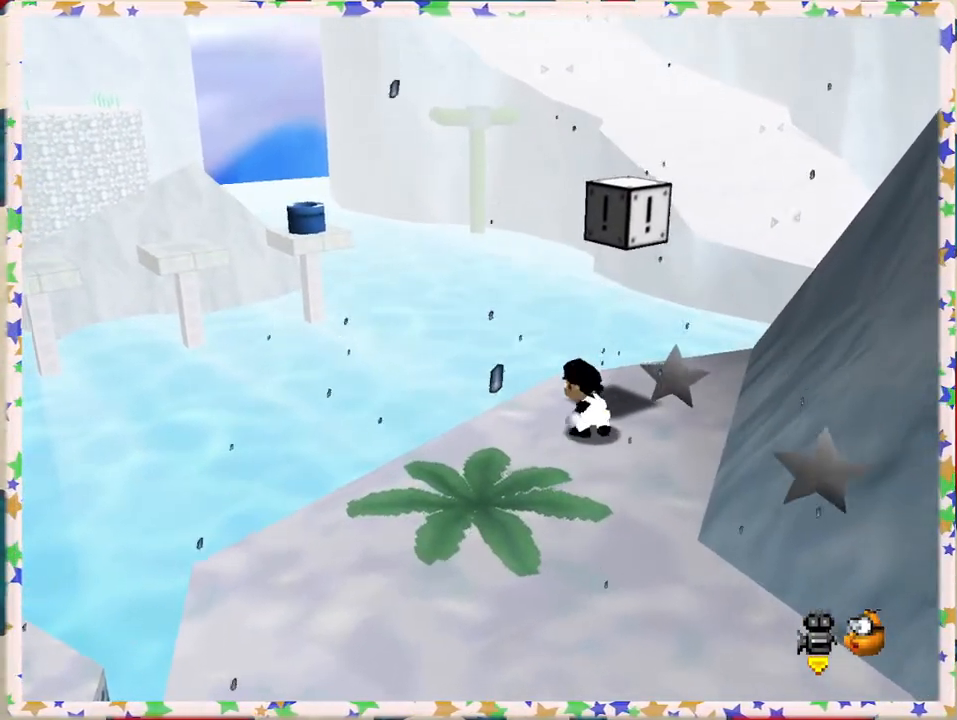
{"buttons": [], "left_stick": "down", "events": [[50, "A", "down"], [150, "A", "up"], [217, "left_stick", "right"], [317, "left_stick", "center"], [417, "left_stick", "down"]]}
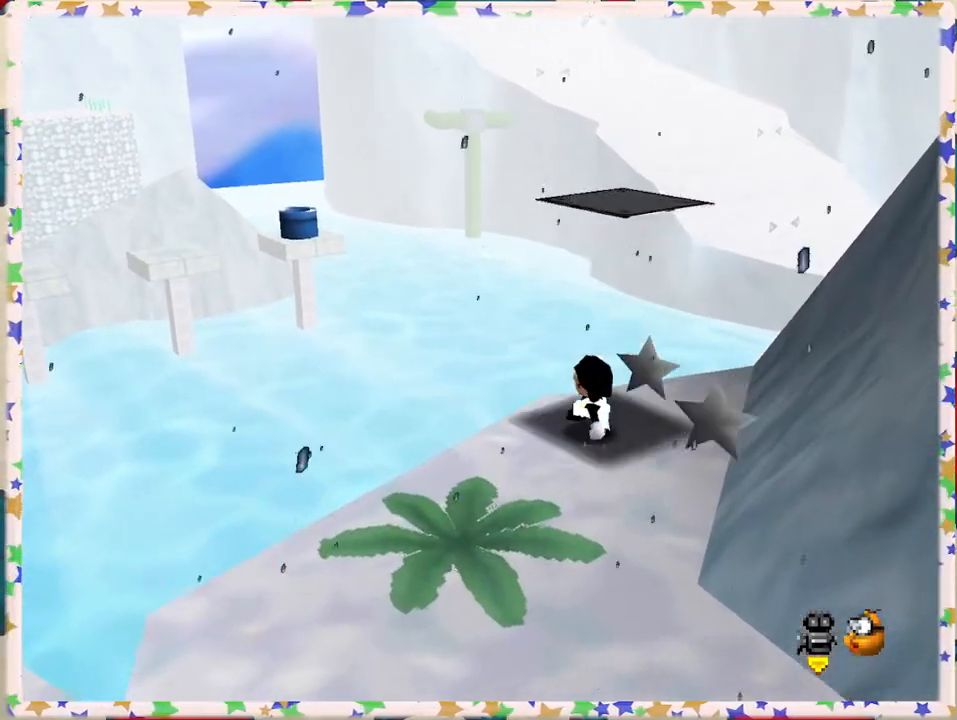
{"buttons": ["A"], "left_stick": "up-right", "events": [[33, "A", "down"], [233, "left_stick", "center"], [283, "left_stick", "up-right"]]}
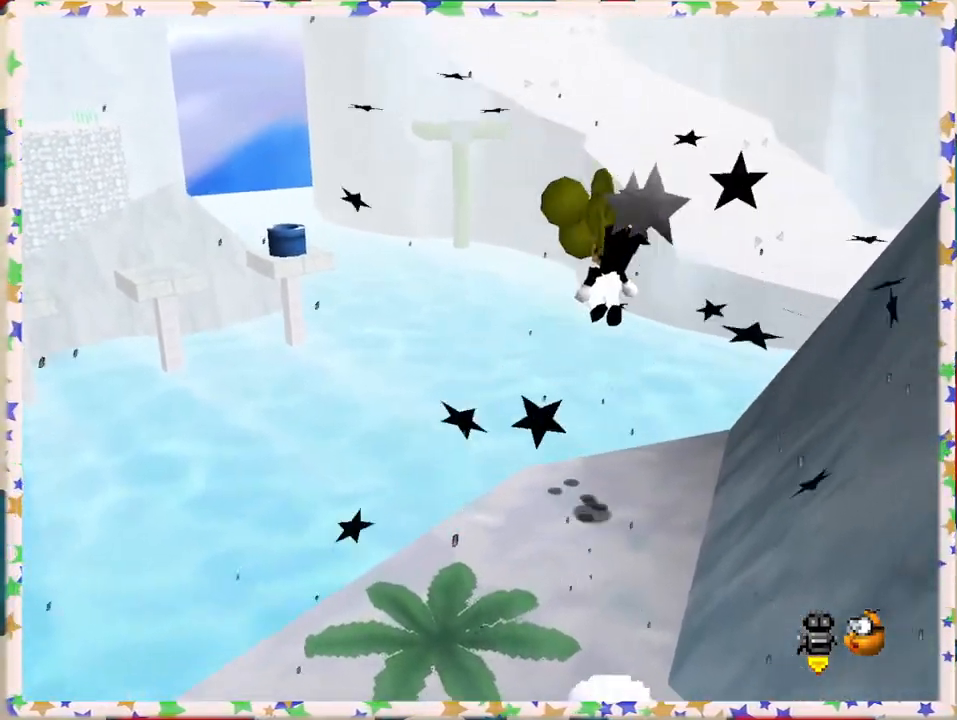
{"buttons": [], "left_stick": "center", "events": [[33, "A", "up"], [117, "left_stick", "up"], [383, "left_stick", "center"]]}
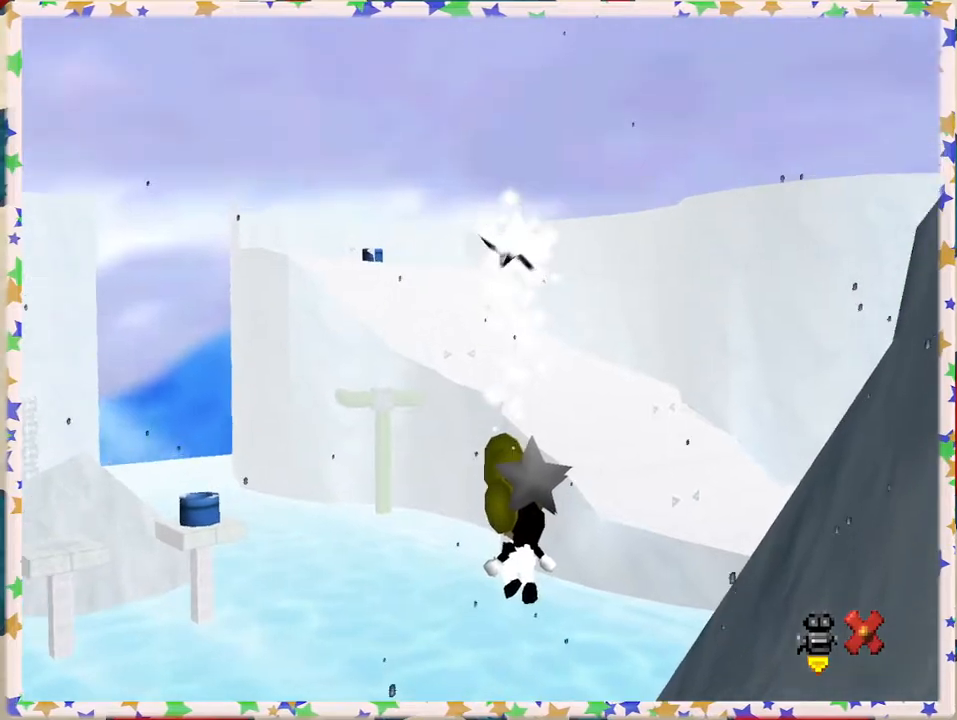
{"buttons": [], "left_stick": "center", "events": [[400, "Z", "down"], [500, "Z", "up"]]}
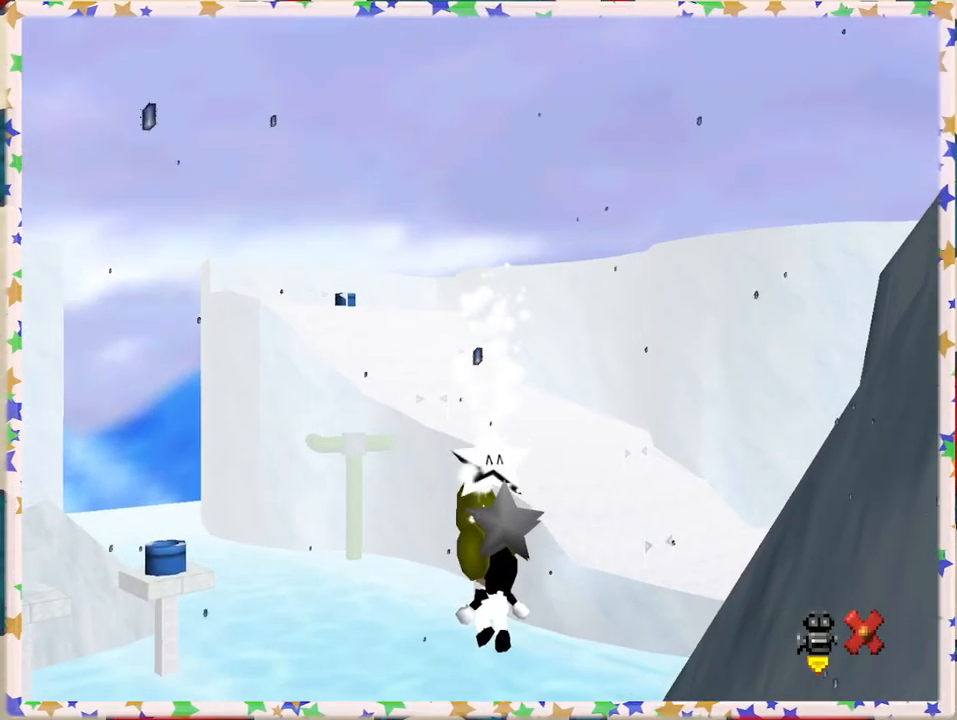
{"buttons": ["Z"], "left_stick": "center", "events": [[83, "Z", "down"], [183, "Z", "up"], [267, "Z", "down"], [350, "Z", "up"], [433, "Z", "down"]]}
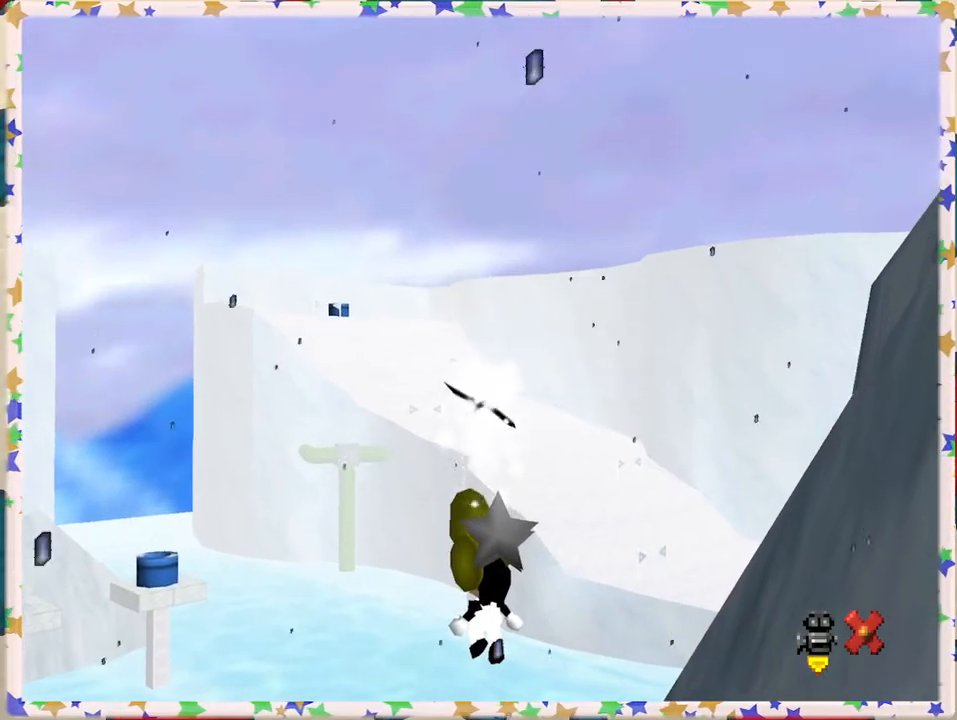
{"buttons": ["Z"], "left_stick": "center", "events": [[33, "Z", "up"], [133, "Z", "down"], [200, "Z", "up"], [283, "Z", "down"], [367, "Z", "up"], [433, "Z", "down"]]}
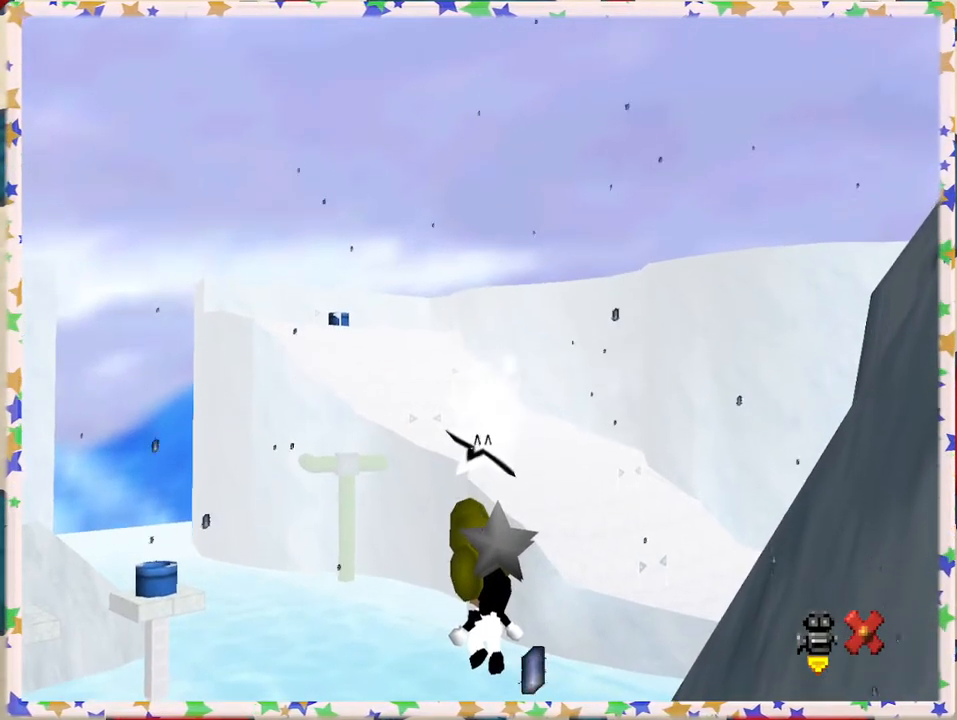
{"buttons": ["Z"], "left_stick": "center", "events": [[17, "Z", "up"], [83, "Z", "down"], [167, "Z", "up"], [267, "Z", "down"], [367, "Z", "up"], [467, "Z", "down"]]}
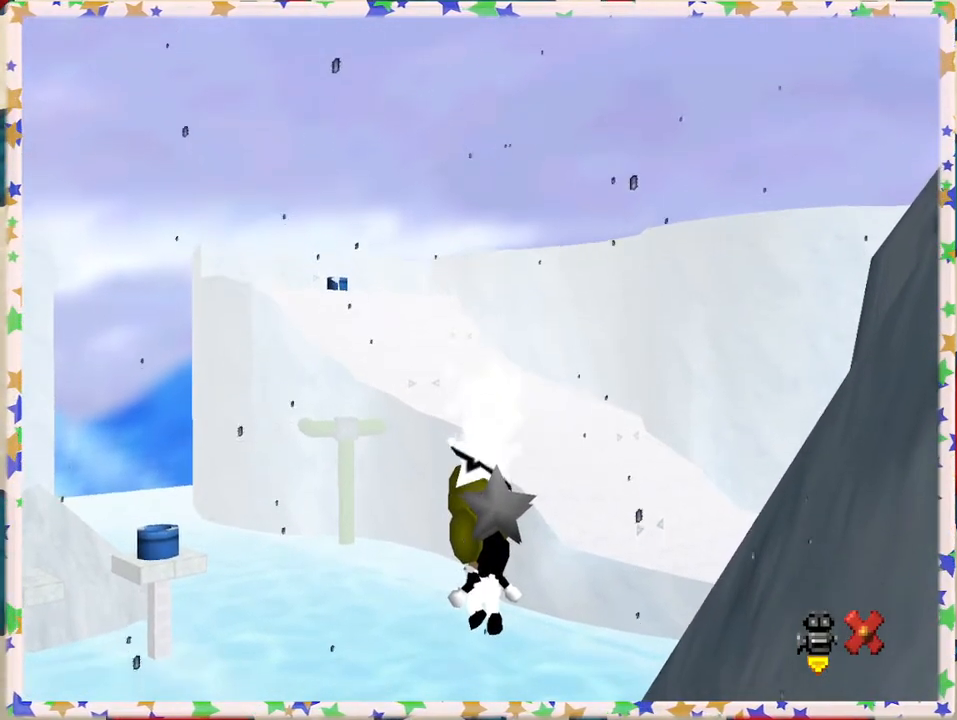
{"buttons": ["Z"], "left_stick": "center", "events": [[33, "Z", "up"], [117, "Z", "down"], [200, "Z", "up"], [333, "Z", "down"], [383, "Z", "up"], [483, "Z", "down"]]}
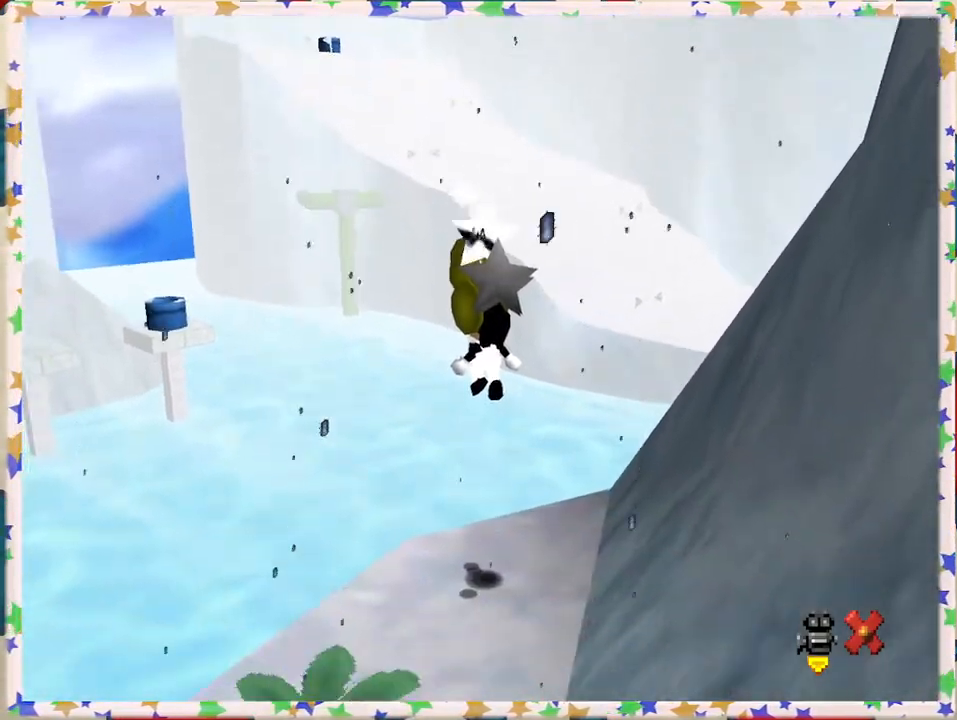
{"buttons": [], "left_stick": "center", "events": [[67, "Z", "up"], [183, "Z", "down"], [250, "Z", "up"], [367, "Z", "down"], [433, "Z", "up"]]}
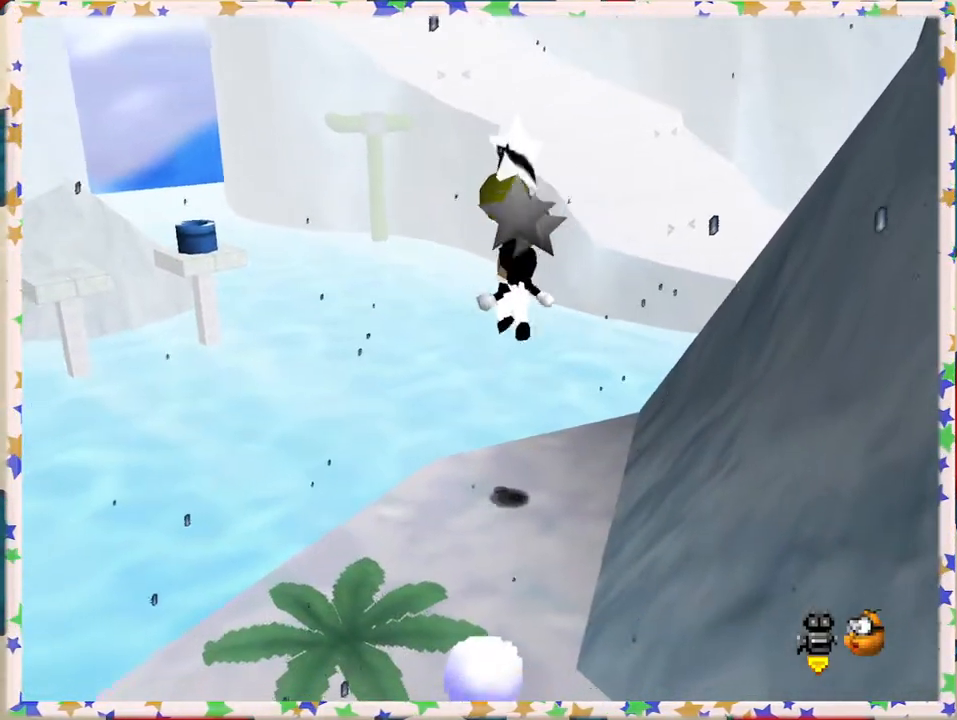
{"buttons": ["Z"], "left_stick": "center", "events": [[17, "Z", "down"], [100, "Z", "up"], [200, "Z", "down"], [300, "Z", "up"], [417, "Z", "down"]]}
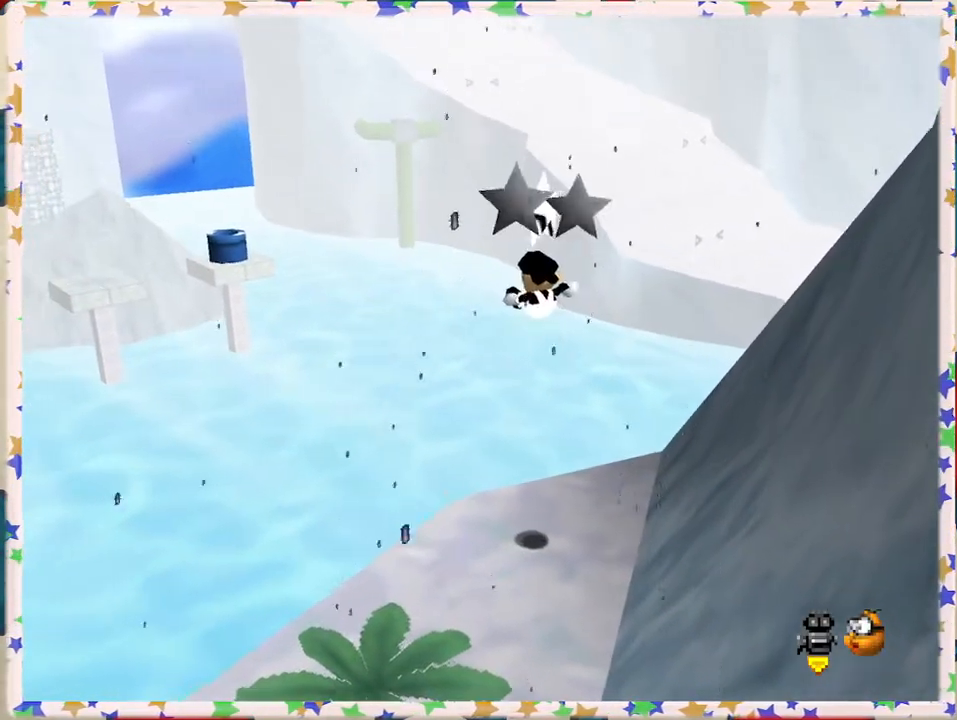
{"buttons": ["A"], "left_stick": "center", "events": [[33, "Z", "up"], [433, "A", "down"]]}
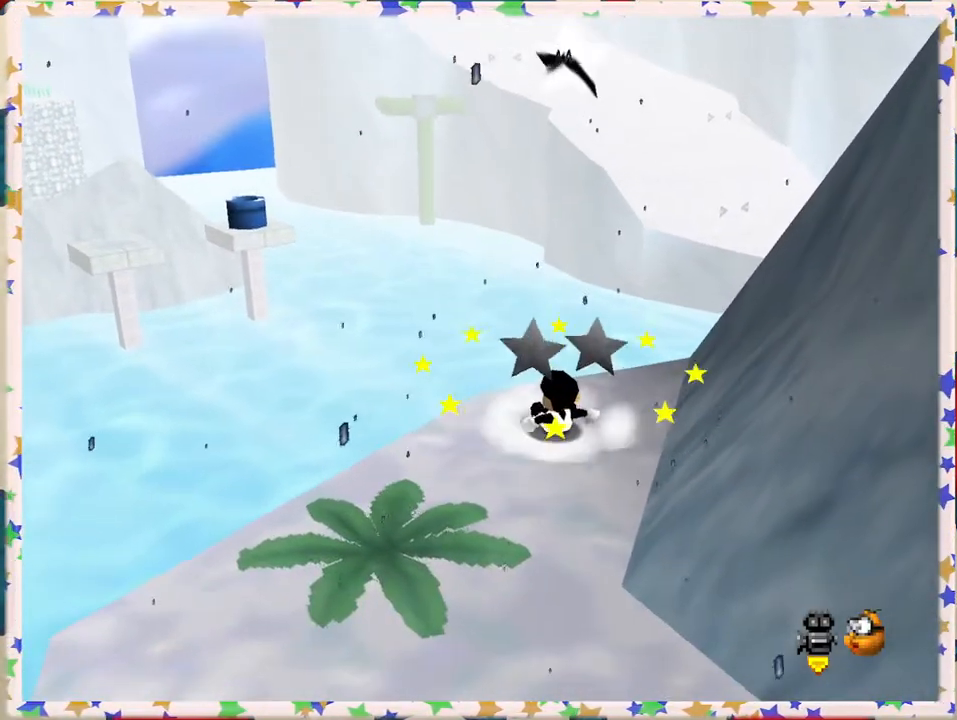
{"buttons": [], "left_stick": "center", "events": [[217, "A", "up"], [283, "A", "down"], [417, "A", "up"]]}
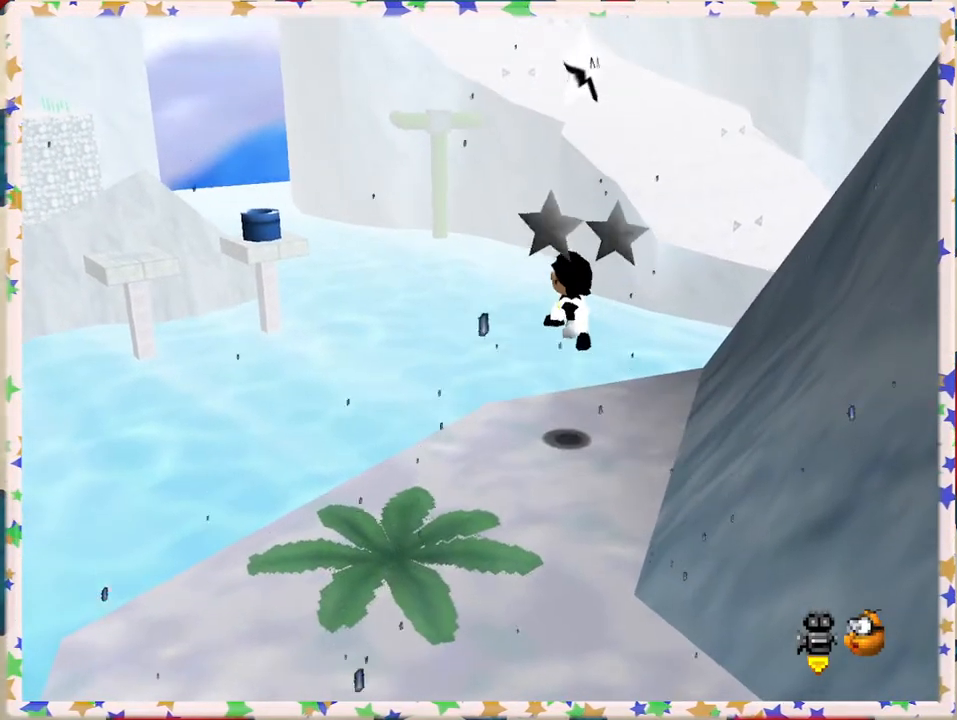
{"buttons": ["A"], "left_stick": "center", "events": [[417, "A", "down"]]}
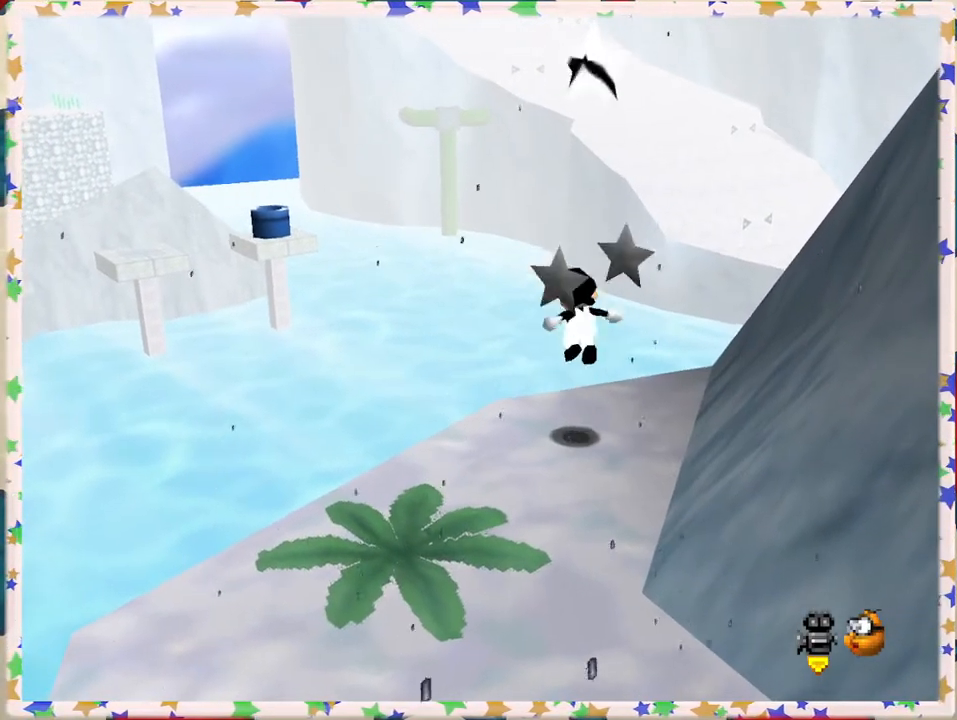
{"buttons": ["Z"], "left_stick": "center", "events": [[317, "A", "up"], [317, "Z", "down"]]}
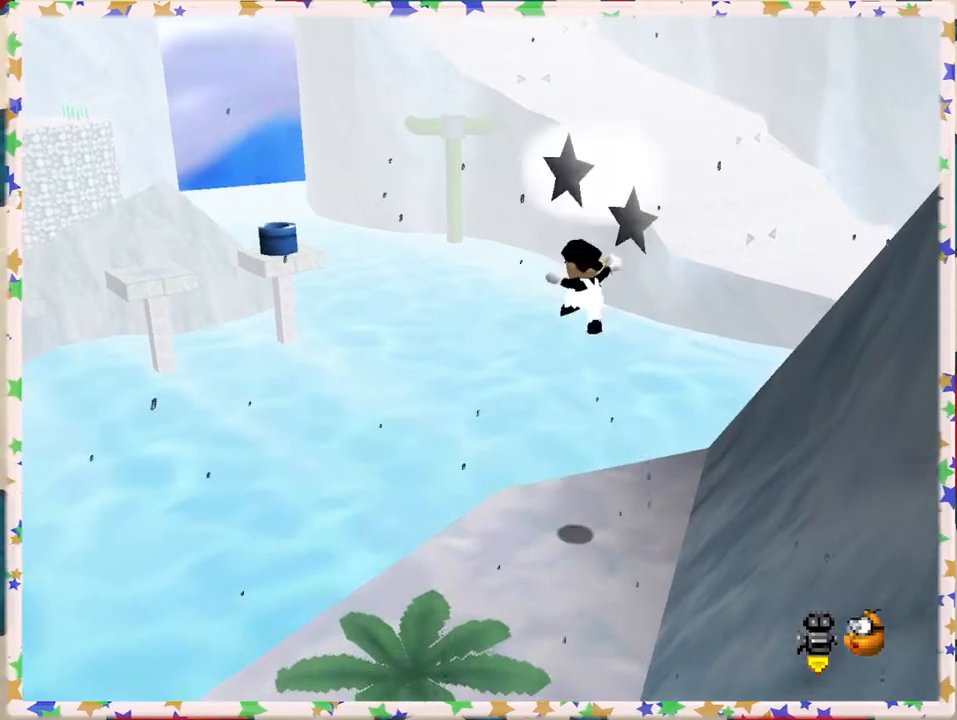
{"buttons": [], "left_stick": "center", "events": [[183, "Z", "up"]]}
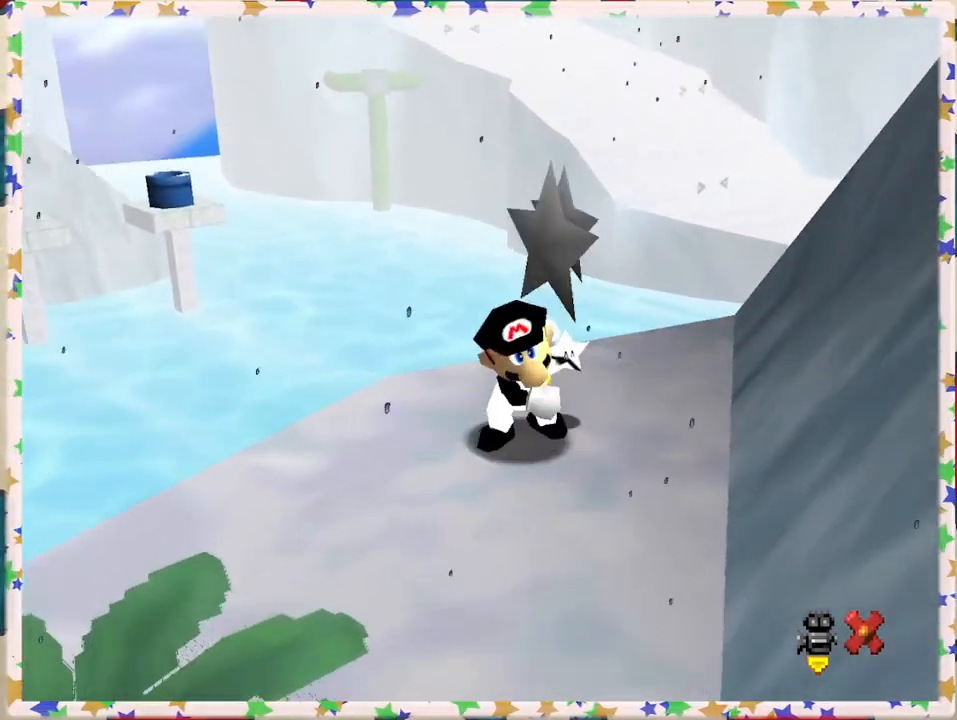
{"buttons": [], "left_stick": "center", "events": [[350, "C_LEFT", "down"], [500, "C_LEFT", "up"]]}
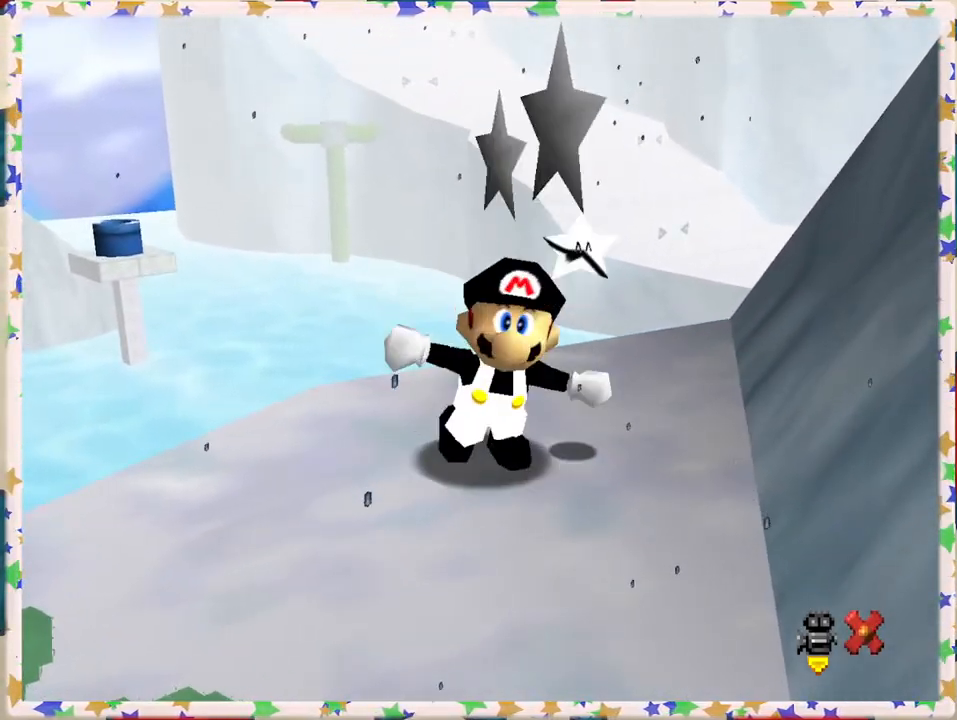
{"buttons": [], "left_stick": "center", "events": []}
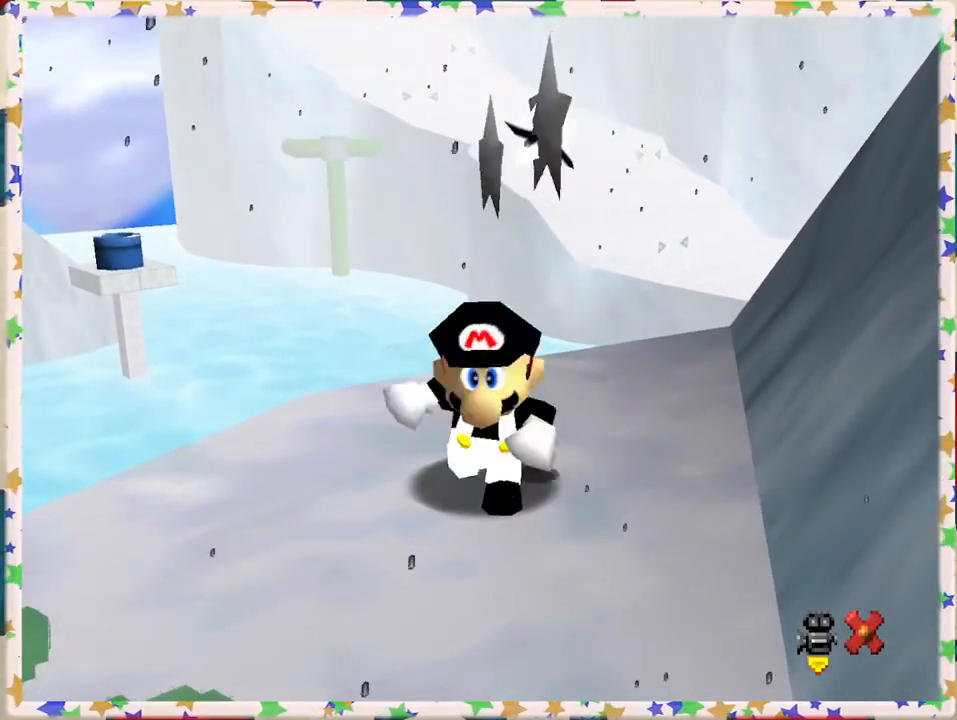
{"buttons": [], "left_stick": "center", "events": []}
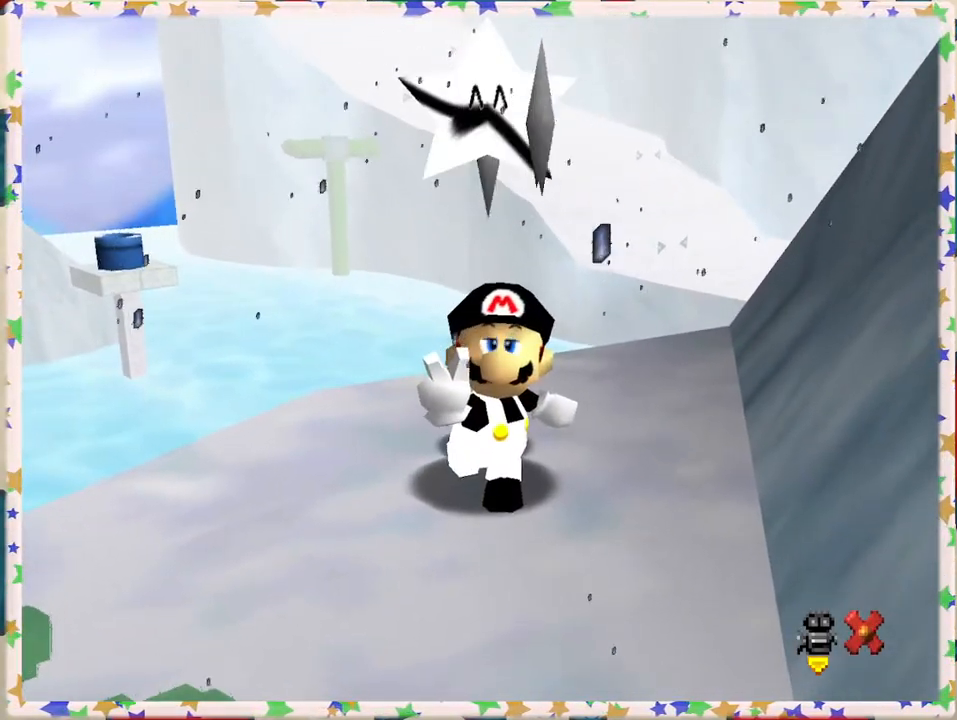
{"buttons": [], "left_stick": "center", "events": []}
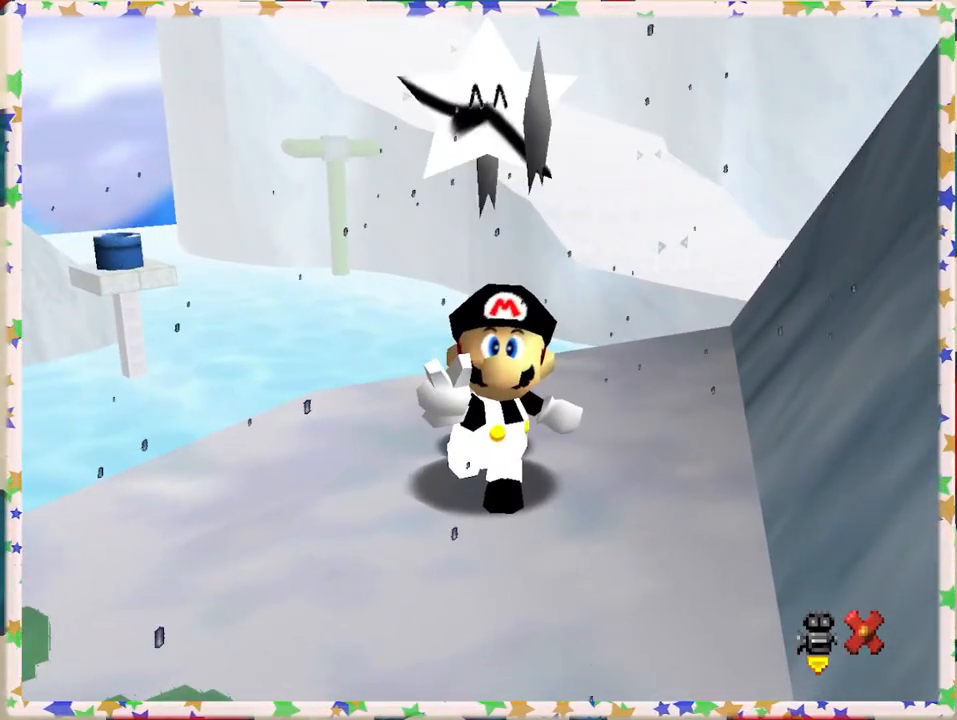
{"buttons": [], "left_stick": "center", "events": []}
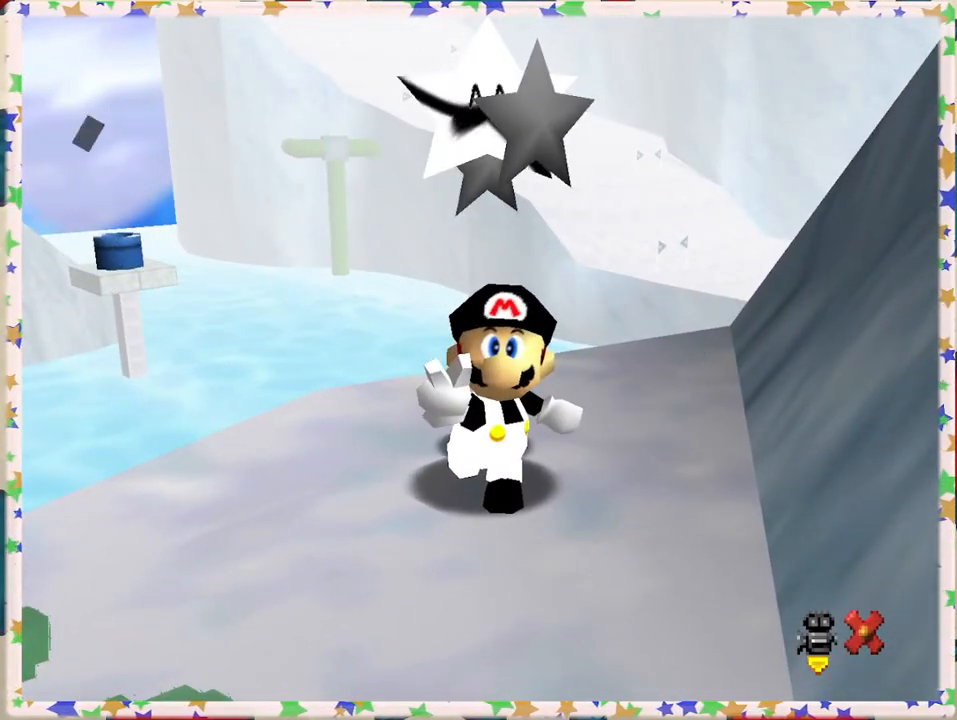
{"buttons": [], "left_stick": "center", "events": []}
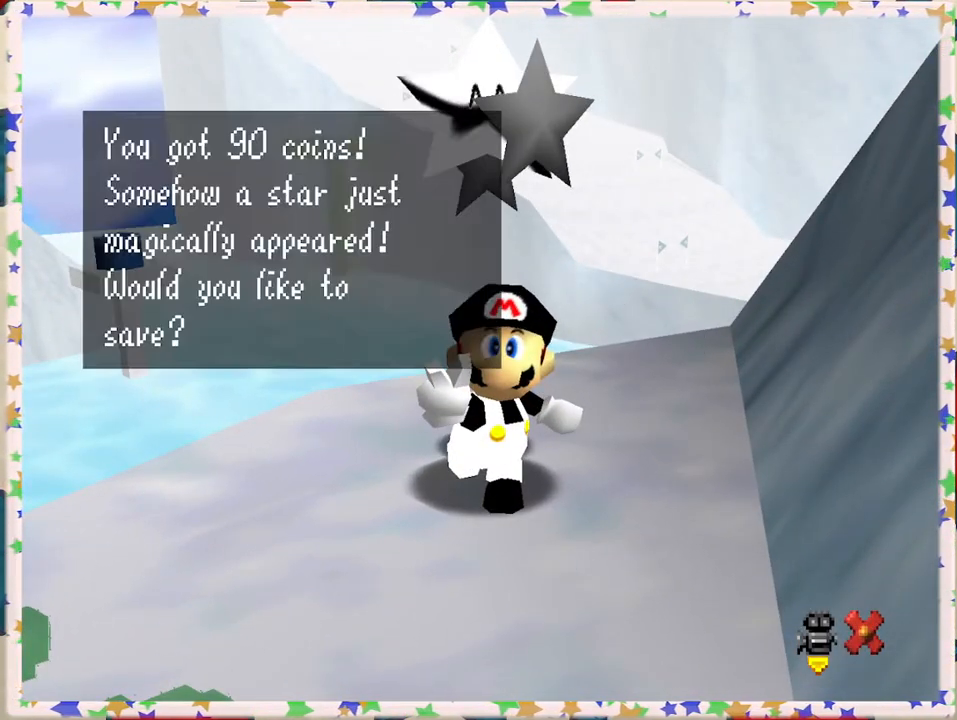
{"buttons": ["A"], "left_stick": "center", "events": [[150, "A", "down"], [300, "A", "up"], [450, "A", "down"]]}